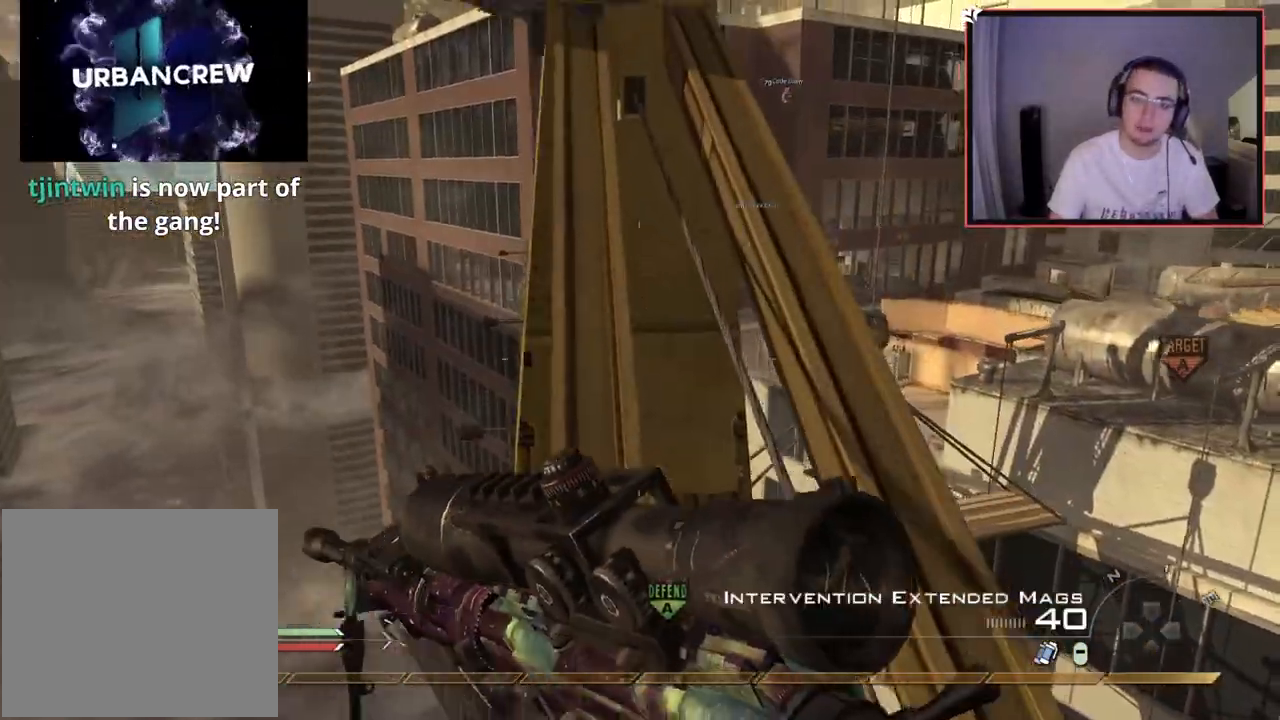
Gameplay with a controller (PlayStation layout); each line is a JSON object with the inputs held at the frame after it. "events" lists button and stick changes between this image and that frame as [ms after this image, input, new state], when the widget could be followed in between.
{"buttons": [], "left_stick": "up", "right_stick": "center", "events": [[116, "right_stick", "center"], [166, "TRIANGLE", "down"], [250, "TRIANGLE", "up"], [267, "left_stick", "center"], [300, "TRIANGLE", "down"], [383, "TRIANGLE", "up"], [383, "left_stick", "up"]]}
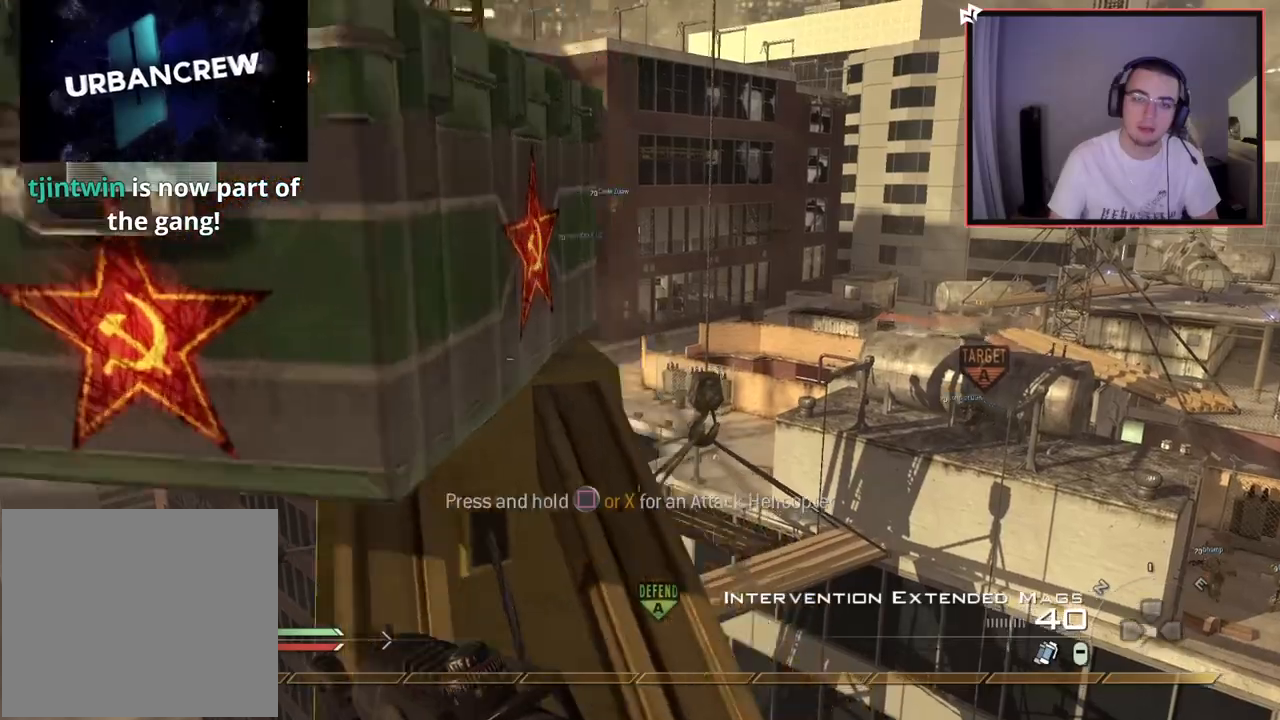
{"buttons": [], "left_stick": "center", "right_stick": "center", "events": [[67, "right_stick", "left"], [84, "left_stick", "center"], [200, "right_stick", "center"], [267, "left_stick", "up-left"], [300, "TRIANGLE", "down"], [334, "left_stick", "up"], [367, "TRIANGLE", "up"], [417, "TRIANGLE", "down"], [434, "left_stick", "center"], [501, "TRIANGLE", "up"]]}
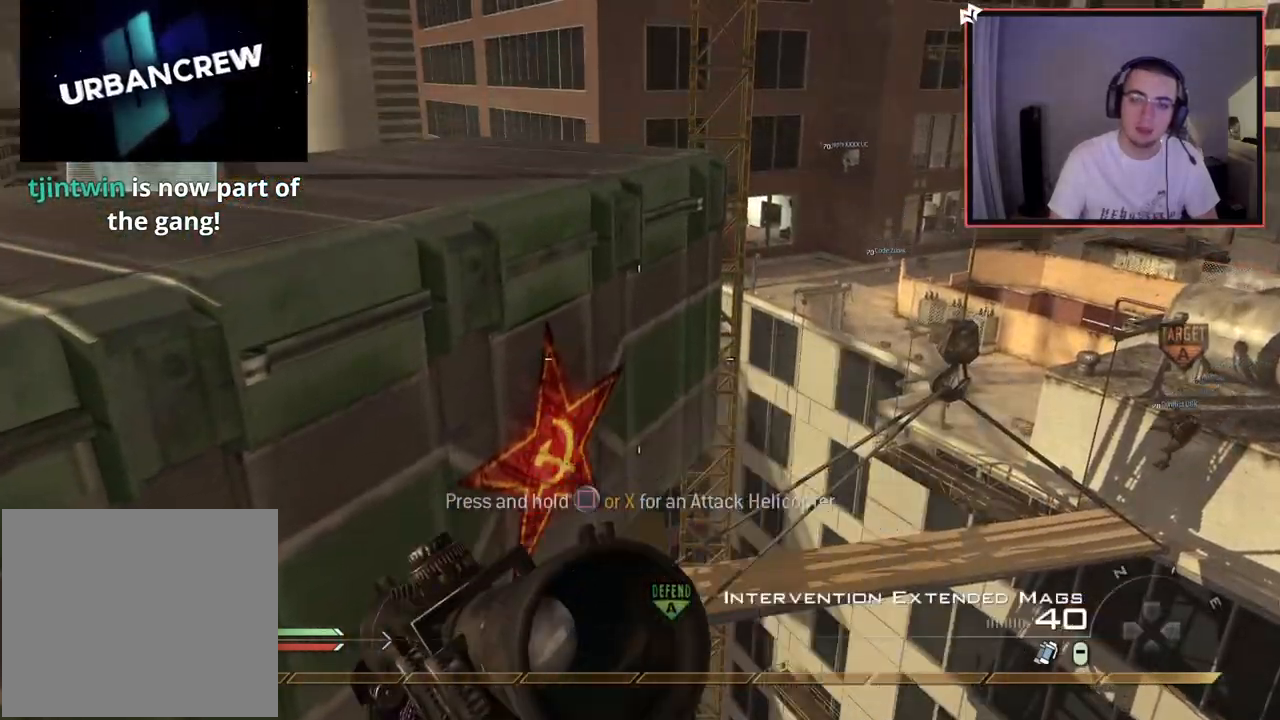
{"buttons": [], "left_stick": "up", "right_stick": "center", "events": [[16, "left_stick", "up"], [233, "right_stick", "left"], [283, "left_stick", "center"], [400, "left_stick", "up"], [400, "right_stick", "center"]]}
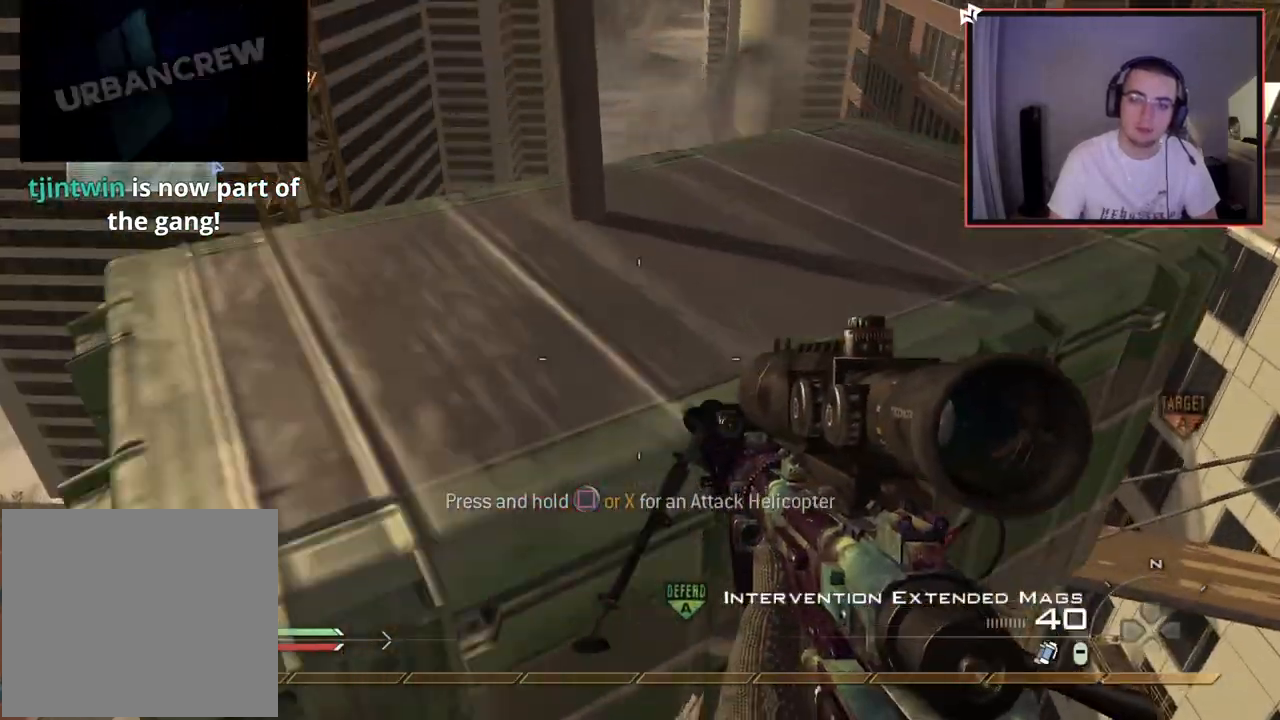
{"buttons": [], "left_stick": "up", "right_stick": "down", "events": [[33, "left_stick", "center"], [317, "CROSS", "down"], [367, "left_stick", "up"], [451, "CROSS", "up"], [501, "right_stick", "down"]]}
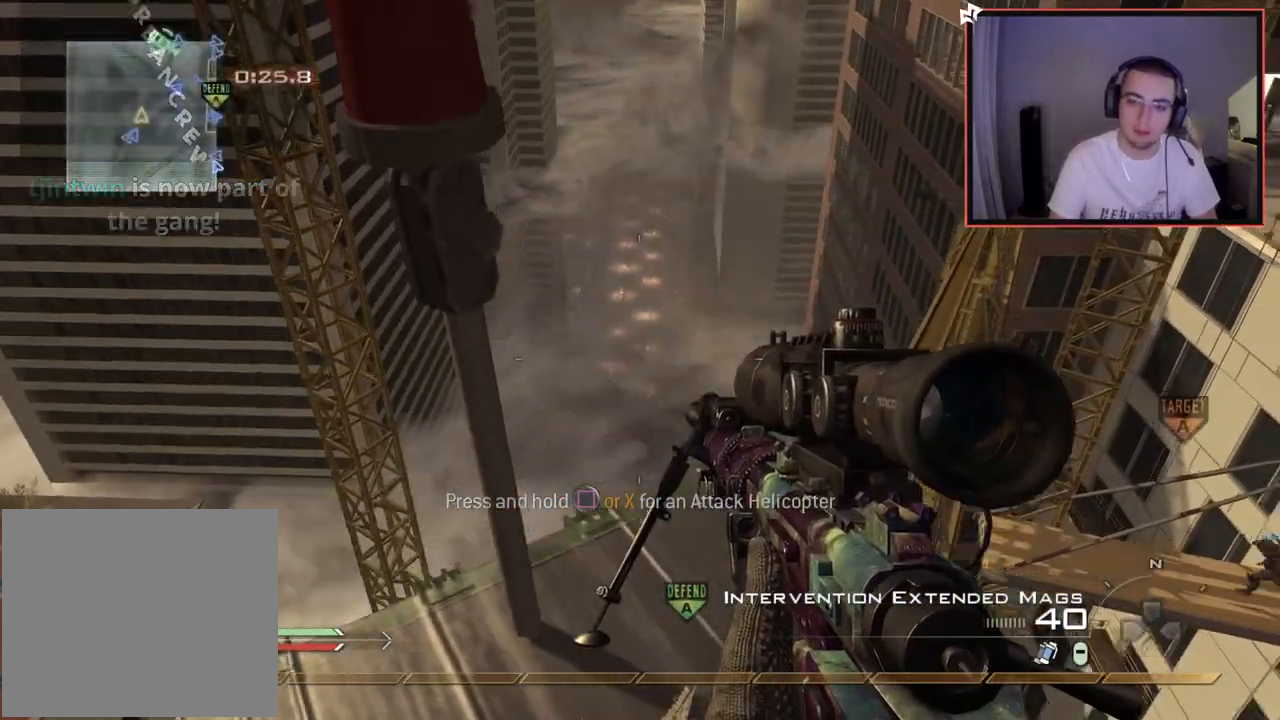
{"buttons": ["TRIANGLE"], "left_stick": "center", "right_stick": "center", "events": [[150, "right_stick", "center"], [183, "left_stick", "center"], [333, "TRIANGLE", "down"], [417, "TRIANGLE", "up"], [483, "TRIANGLE", "down"]]}
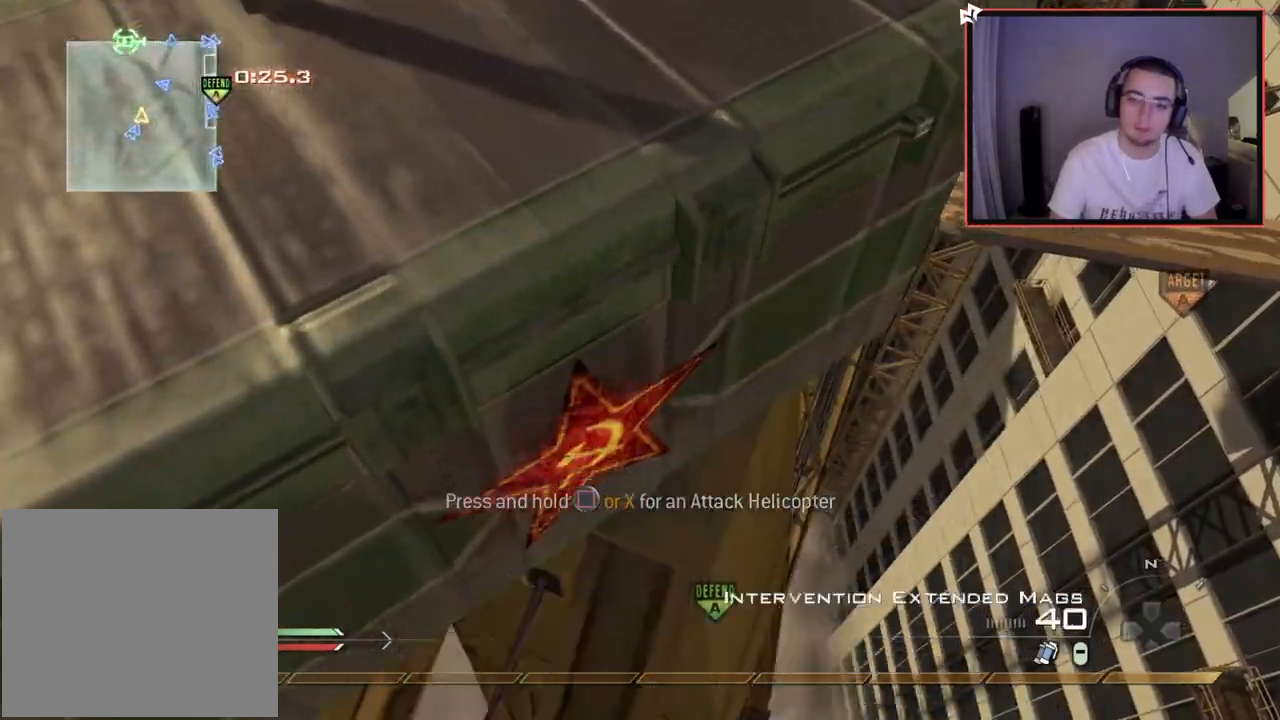
{"buttons": [], "left_stick": "center", "right_stick": "down-left", "events": [[67, "TRIANGLE", "up"], [167, "left_stick", "up"], [300, "left_stick", "center"], [401, "right_stick", "down-left"]]}
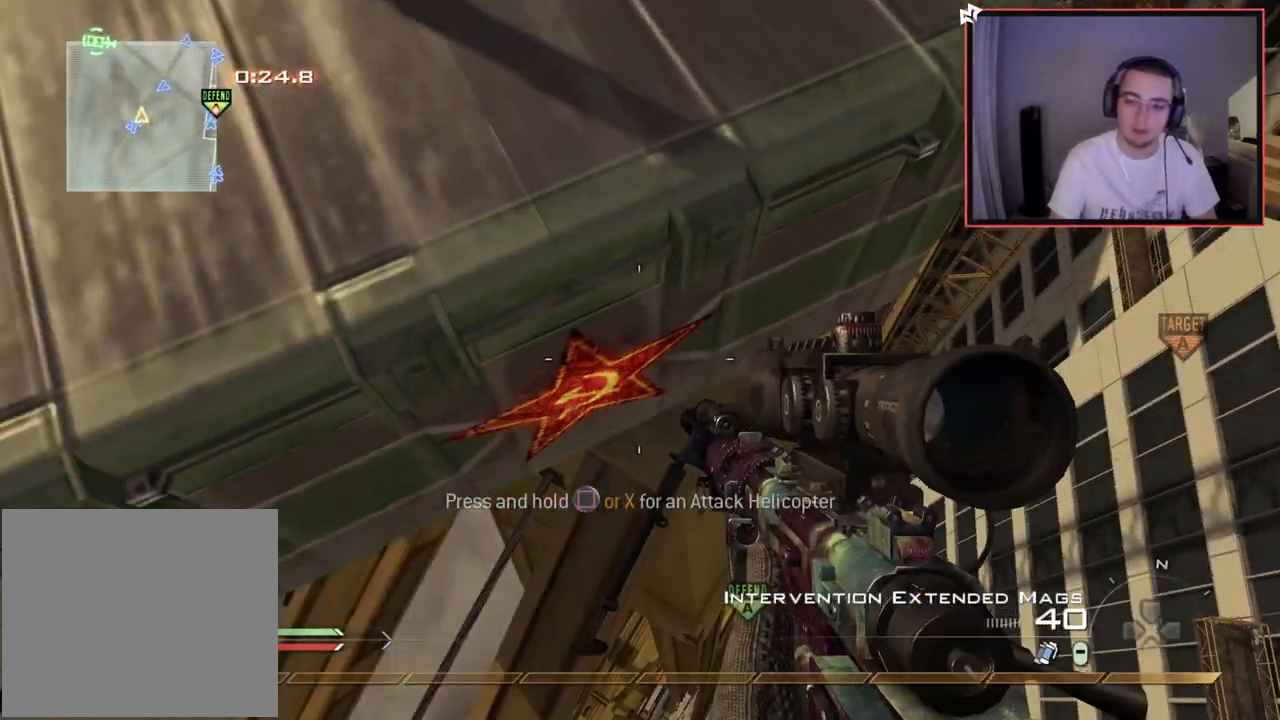
{"buttons": [], "left_stick": "center", "right_stick": "center", "events": [[16, "right_stick", "center"], [133, "CROSS", "down"], [133, "left_stick", "up"], [317, "left_stick", "up-left"], [383, "CROSS", "up"], [450, "left_stick", "center"]]}
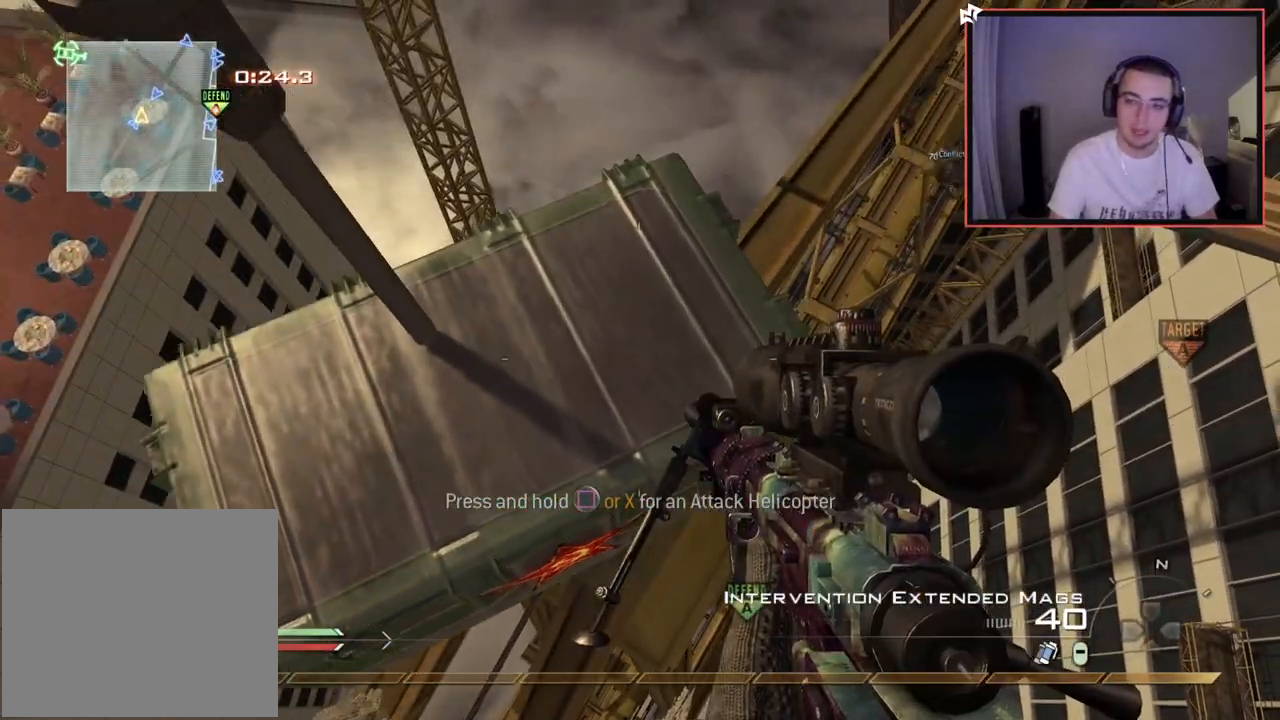
{"buttons": [], "left_stick": "up-left", "right_stick": "center", "events": [[100, "TRIANGLE", "down"], [150, "left_stick", "up"], [184, "TRIANGLE", "up"], [234, "TRIANGLE", "down"], [250, "left_stick", "center"], [317, "TRIANGLE", "up"], [484, "left_stick", "up-left"]]}
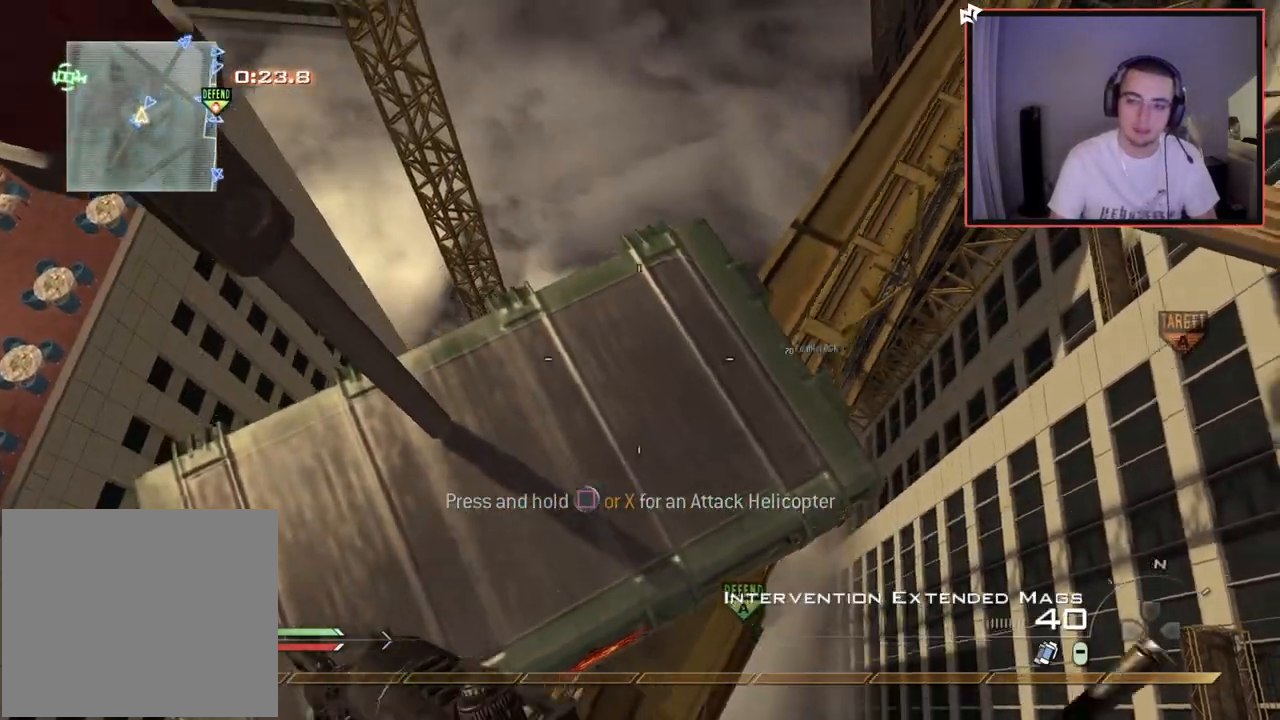
{"buttons": [], "left_stick": "center", "right_stick": "center", "events": [[16, "right_stick", "up-right"], [116, "left_stick", "center"], [250, "right_stick", "center"], [283, "left_stick", "left"], [300, "TRIANGLE", "down"], [367, "TRIANGLE", "up"], [417, "TRIANGLE", "down"], [417, "left_stick", "center"], [500, "TRIANGLE", "up"]]}
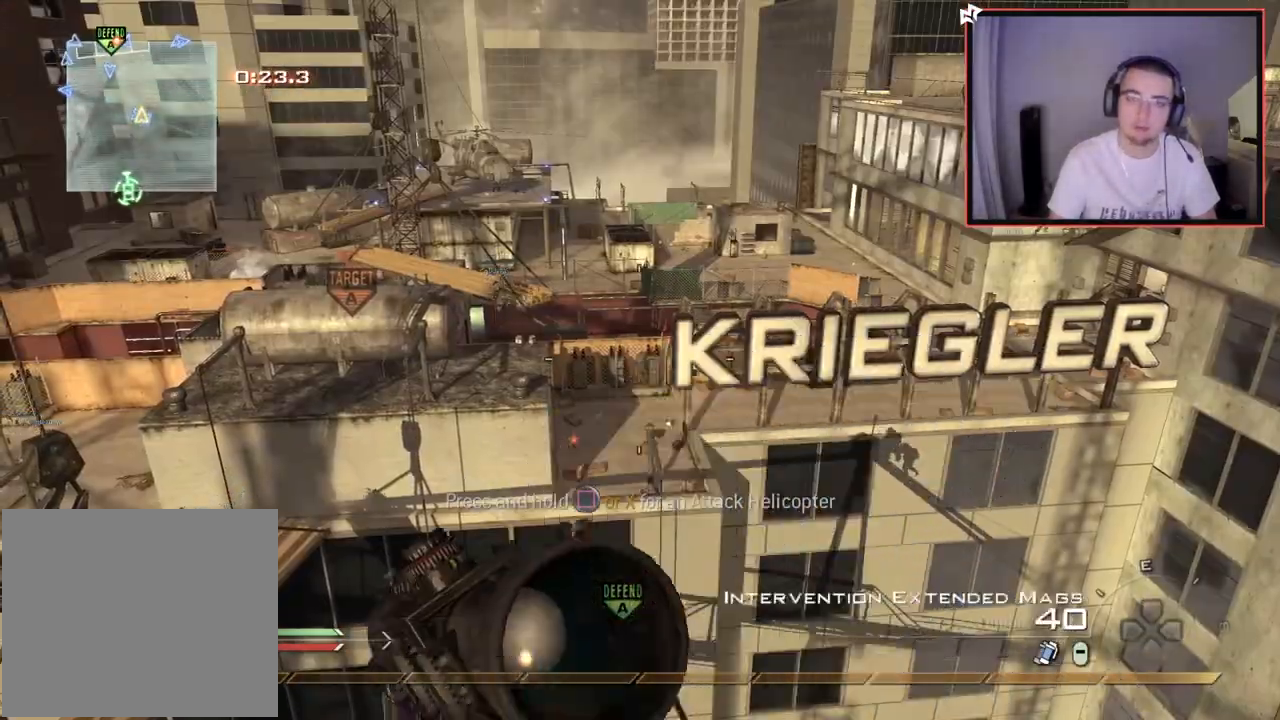
{"buttons": ["L2"], "left_stick": "center", "right_stick": "center", "events": [[67, "right_stick", "up-left"], [167, "right_stick", "center"], [267, "TRIANGLE", "down"], [317, "TRIANGLE", "up"], [350, "TRIANGLE", "down"], [401, "L2", "down"], [451, "TRIANGLE", "up"]]}
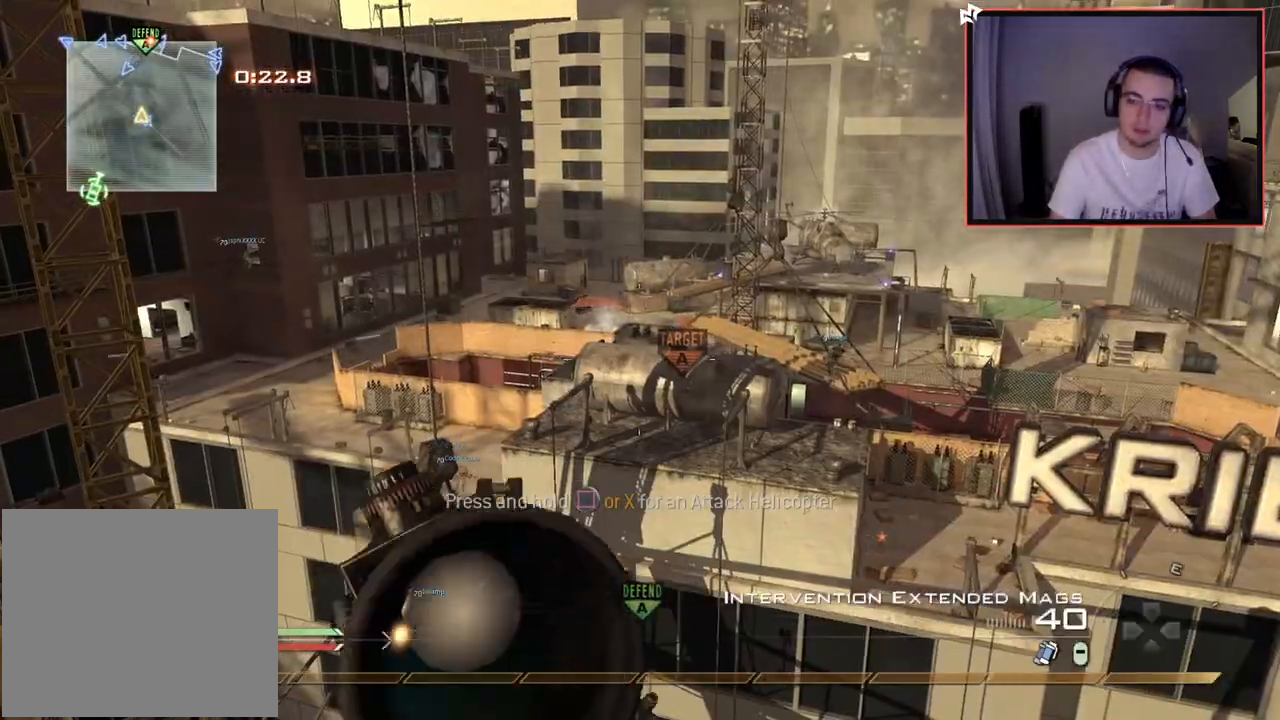
{"buttons": ["L2", "L3"], "left_stick": "center", "right_stick": "center", "events": [[183, "L3", "down"], [233, "right_stick", "up-right"], [417, "right_stick", "center"]]}
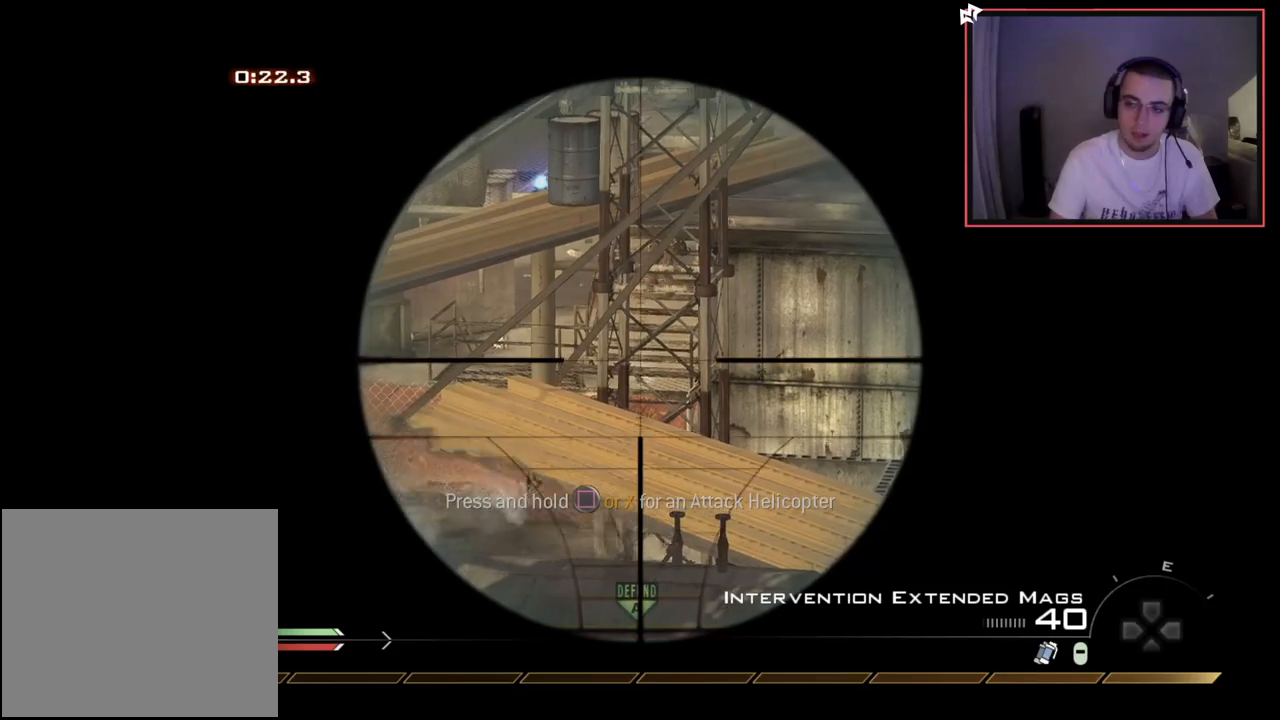
{"buttons": ["L2", "L3"], "left_stick": "center", "right_stick": "center", "events": [[417, "right_stick", "up-left"], [501, "right_stick", "center"]]}
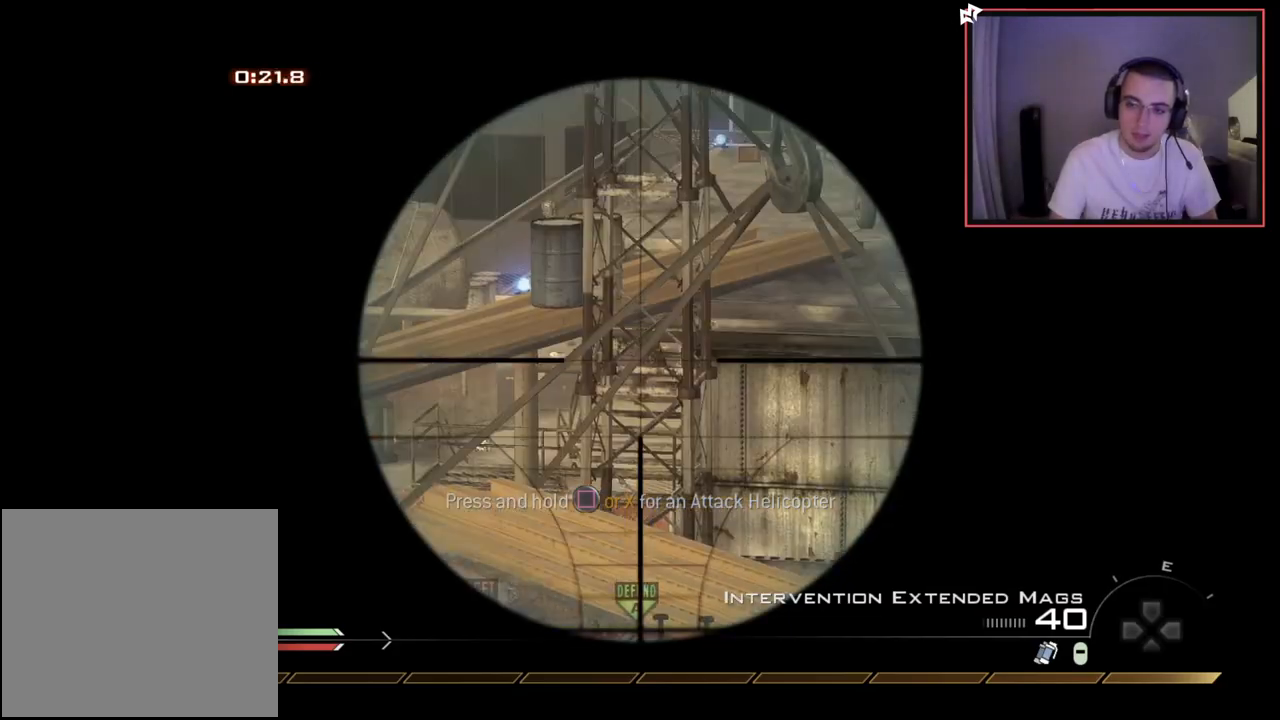
{"buttons": [], "left_stick": "center", "right_stick": "center", "events": [[333, "L3", "up"], [333, "left_stick", "down"], [367, "TRIANGLE", "down"], [383, "left_stick", "center"], [400, "L2", "up"], [467, "TRIANGLE", "up"]]}
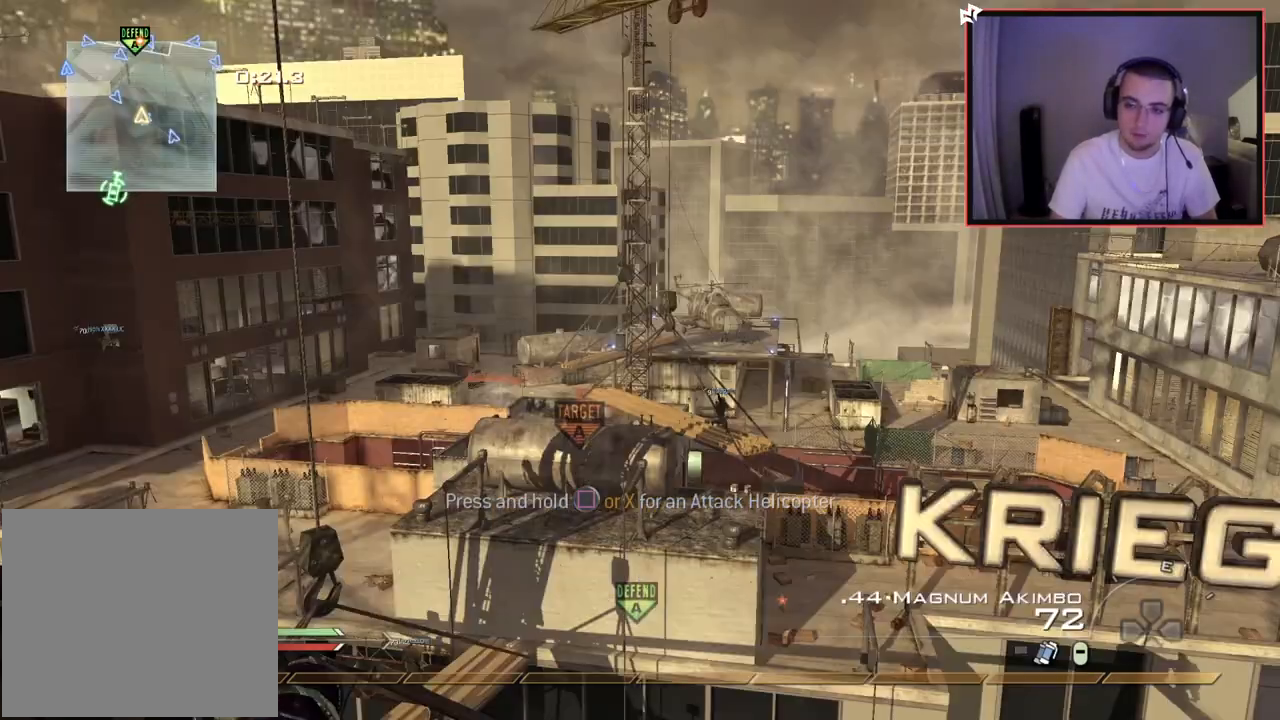
{"buttons": [], "left_stick": "center", "right_stick": "center", "events": []}
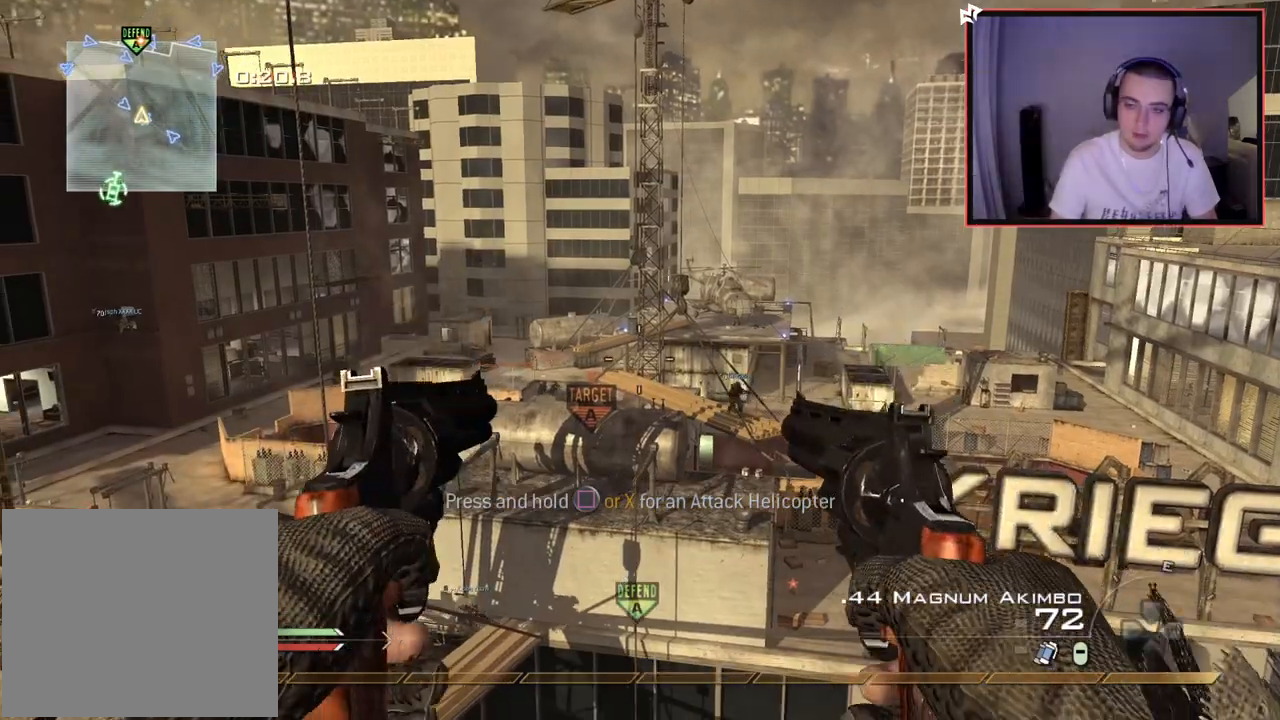
{"buttons": [], "left_stick": "center", "right_stick": "center", "events": [[216, "L2", "down"], [350, "L2", "up"]]}
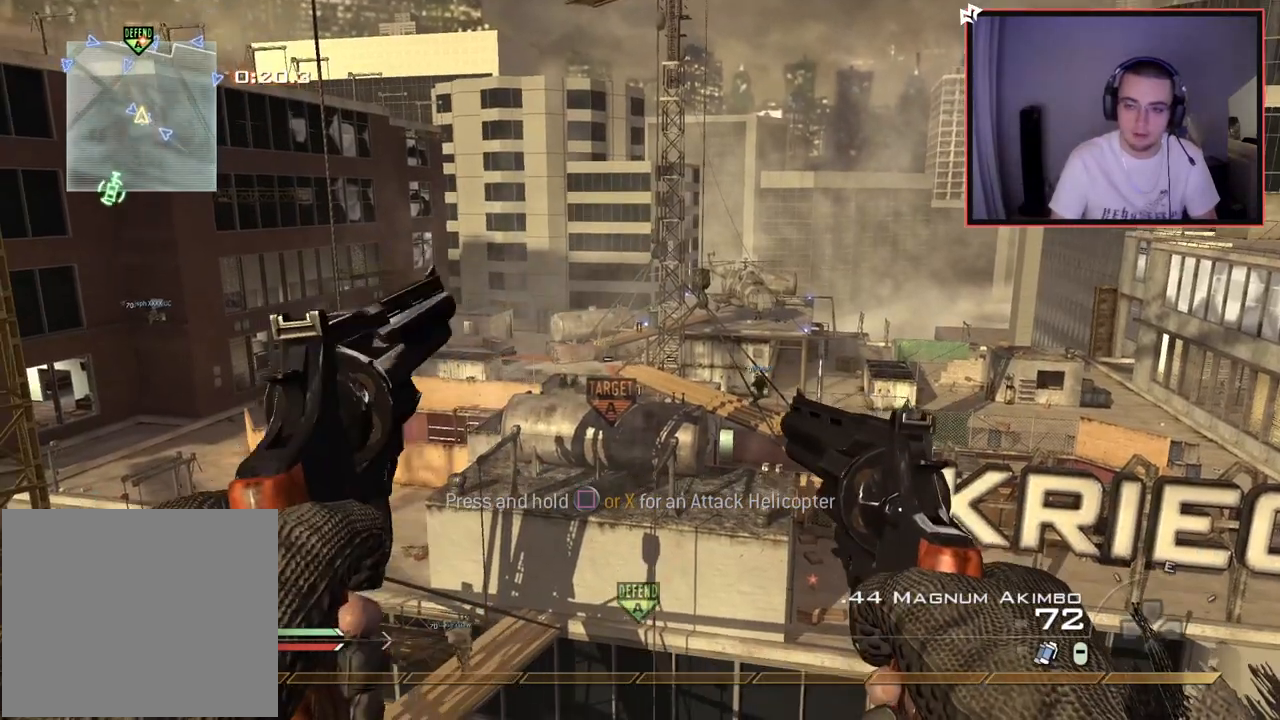
{"buttons": [], "left_stick": "center", "right_stick": "center", "events": [[200, "L2", "down"], [367, "L2", "up"]]}
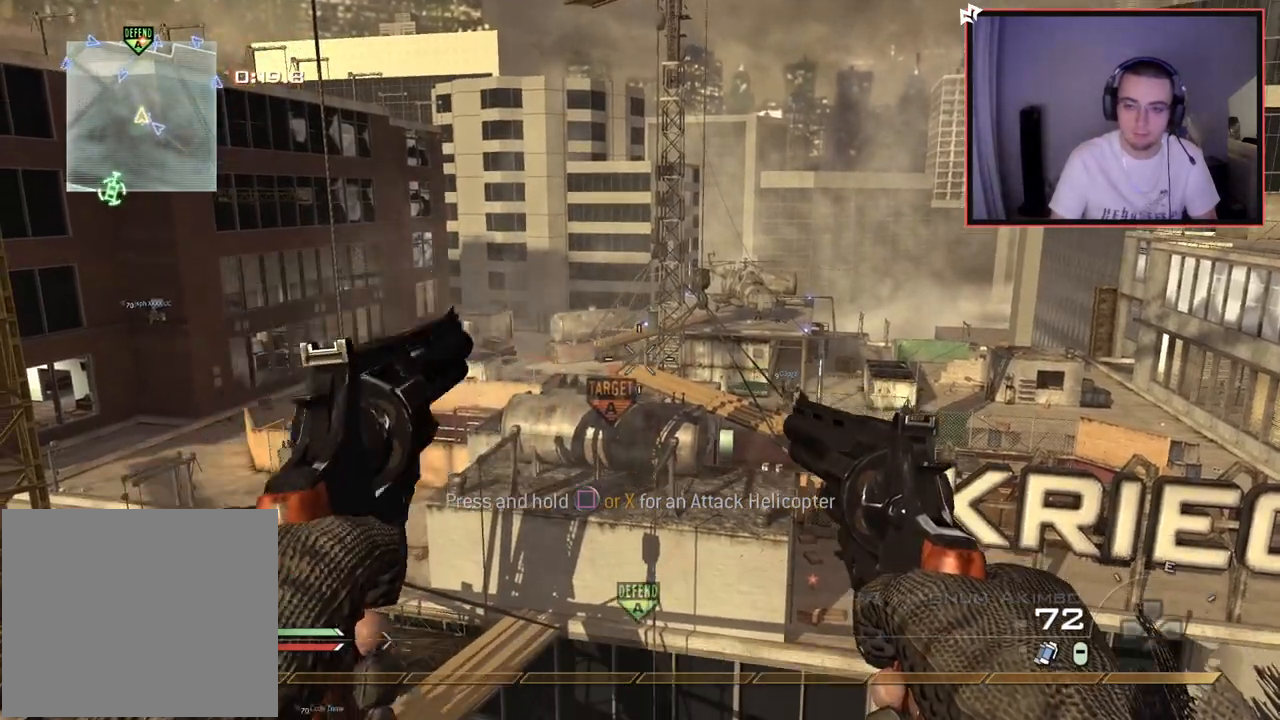
{"buttons": [], "left_stick": "center", "right_stick": "center", "events": [[83, "L2", "down"], [183, "TRIANGLE", "down"], [233, "L2", "up"], [267, "TRIANGLE", "up"]]}
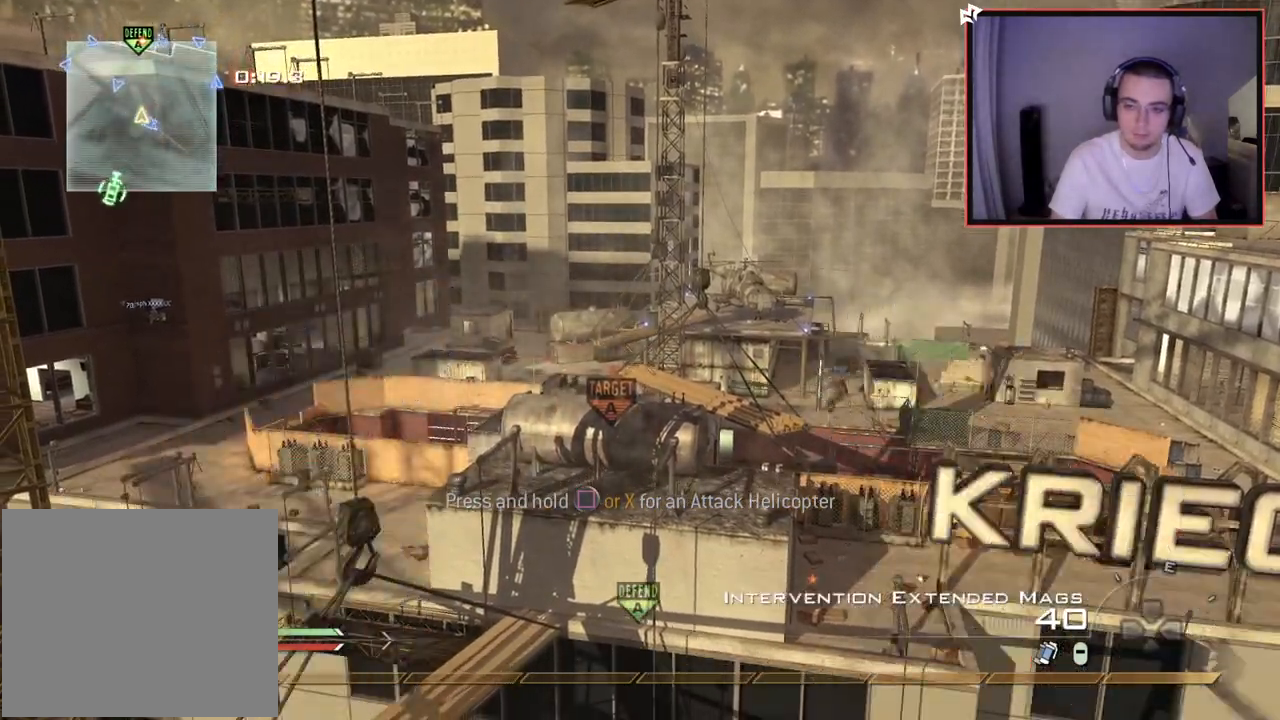
{"buttons": ["TRIANGLE"], "left_stick": "center", "right_stick": "center", "events": [[84, "right_stick", "right"], [350, "TRIANGLE", "down"], [384, "right_stick", "center"], [434, "TRIANGLE", "up"], [501, "TRIANGLE", "down"]]}
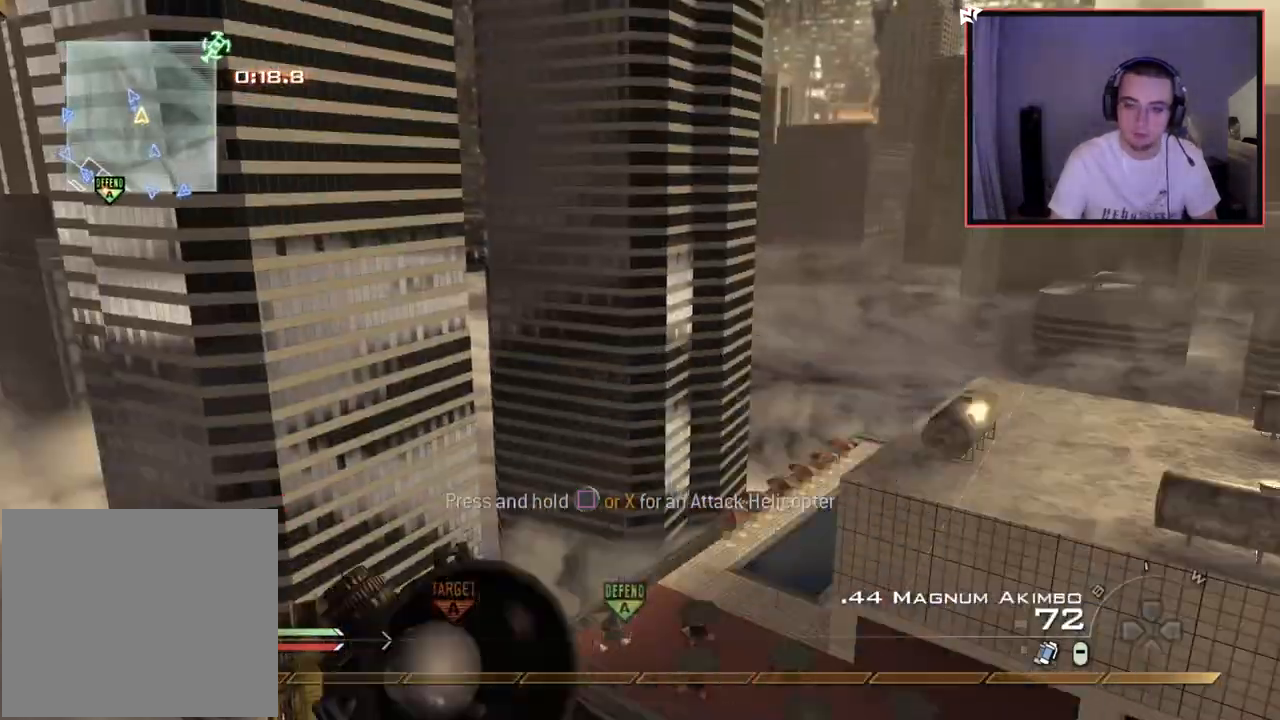
{"buttons": ["TRIANGLE"], "left_stick": "center", "right_stick": "center", "events": [[100, "TRIANGLE", "up"], [116, "right_stick", "up"], [216, "right_stick", "center"], [367, "right_stick", "right"], [433, "TRIANGLE", "down"], [467, "right_stick", "center"]]}
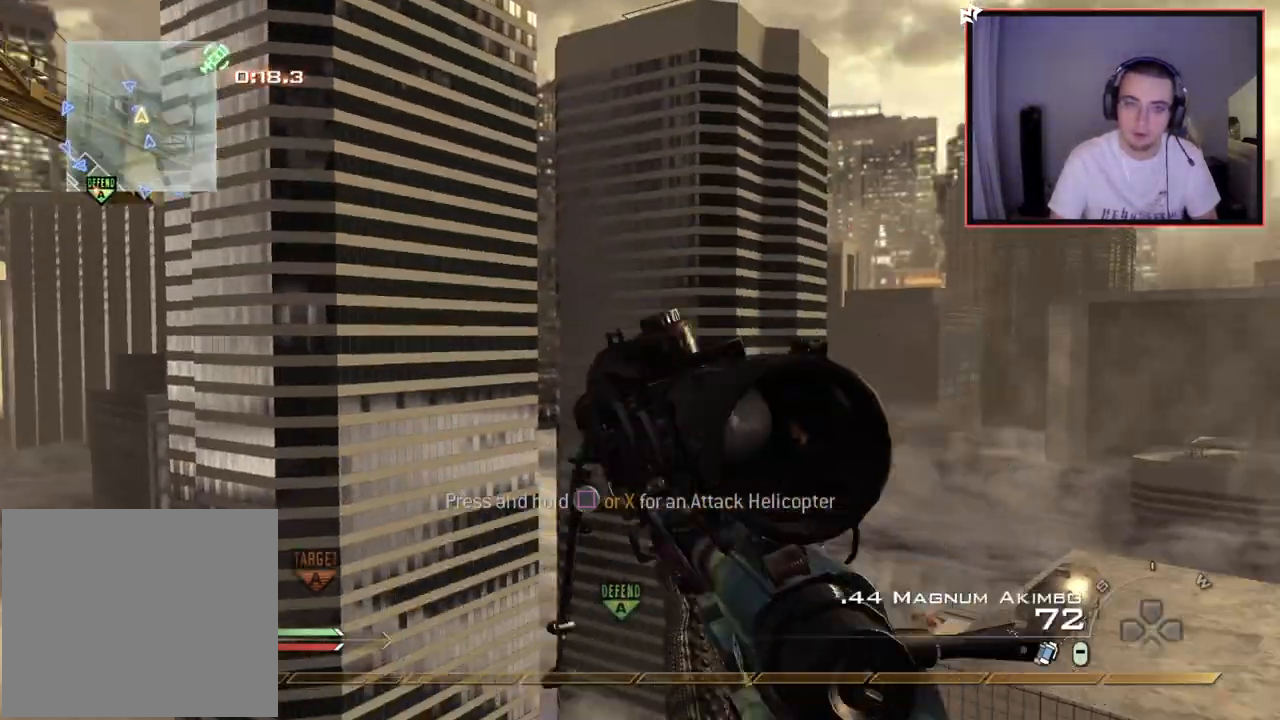
{"buttons": ["TRIANGLE"], "left_stick": "center", "right_stick": "center", "events": [[33, "TRIANGLE", "up"], [117, "right_stick", "right"], [200, "right_stick", "left"], [250, "right_stick", "center"], [300, "TRIANGLE", "down"], [367, "TRIANGLE", "up"], [451, "TRIANGLE", "down"]]}
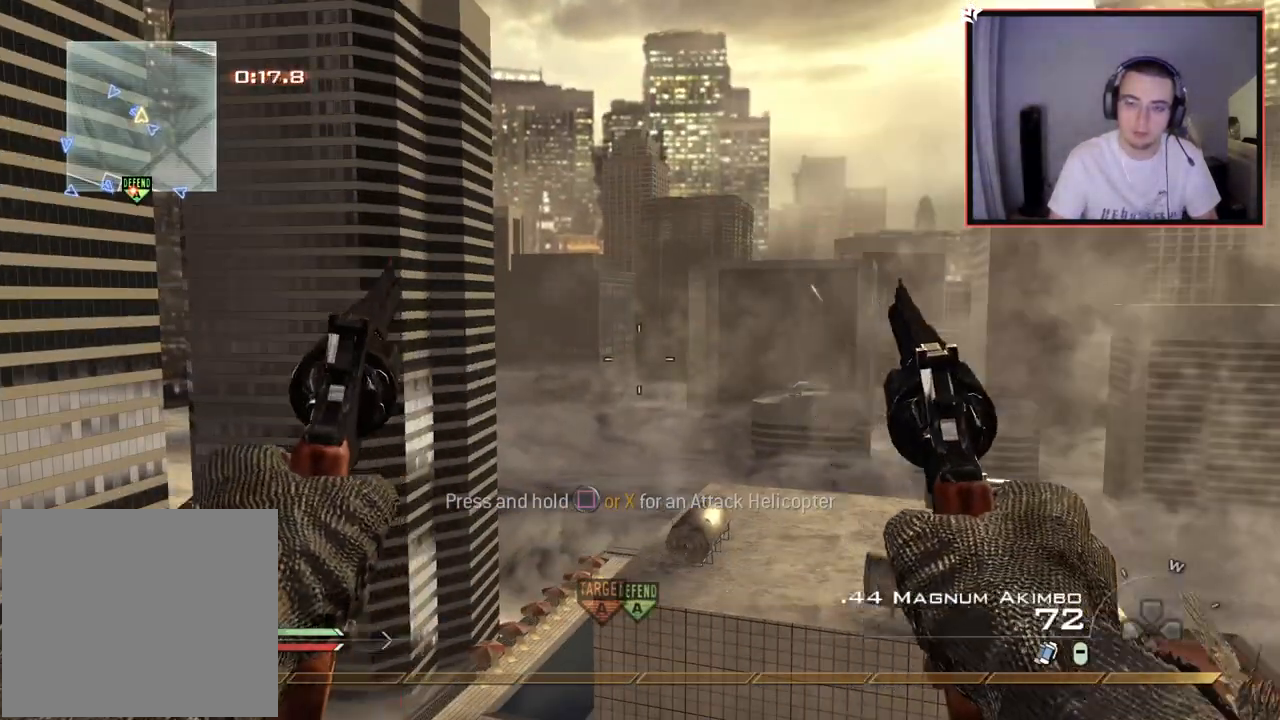
{"buttons": [], "left_stick": "center", "right_stick": "center", "events": [[66, "TRIANGLE", "up"]]}
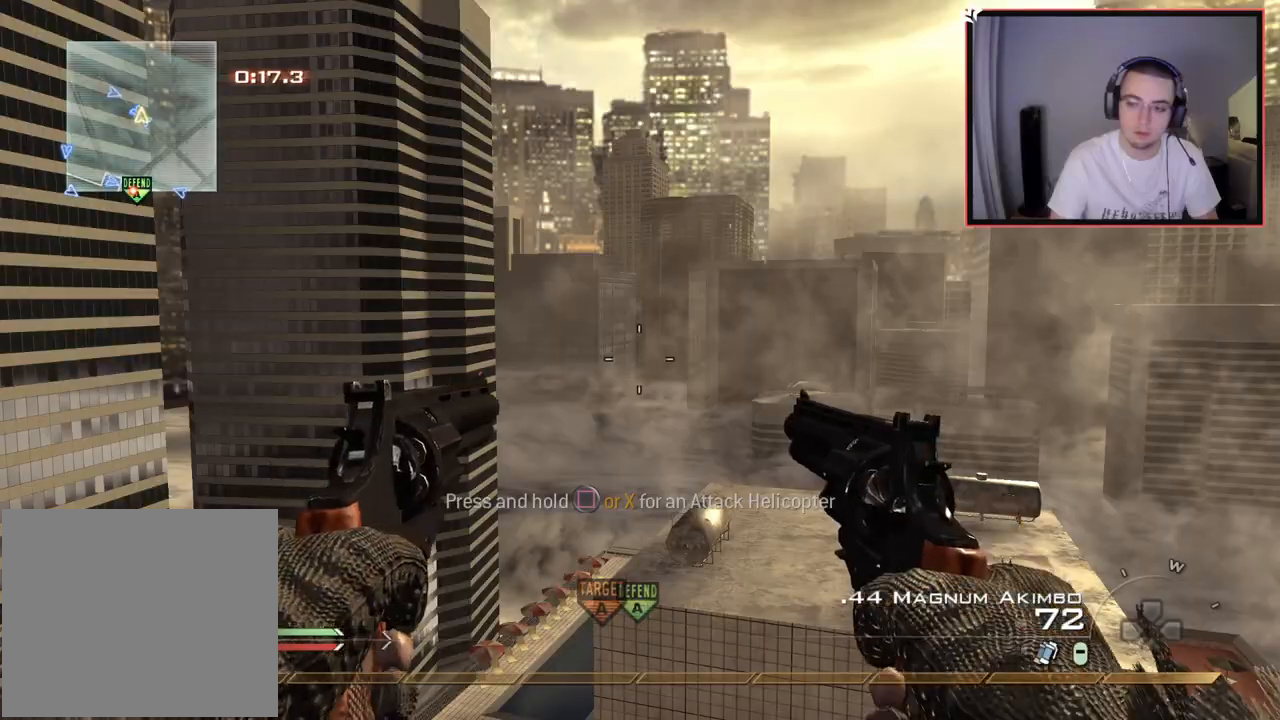
{"buttons": [], "left_stick": "center", "right_stick": "center", "events": [[167, "TRIANGLE", "down"], [217, "TRIANGLE", "up"], [434, "right_stick", "right"], [501, "right_stick", "center"]]}
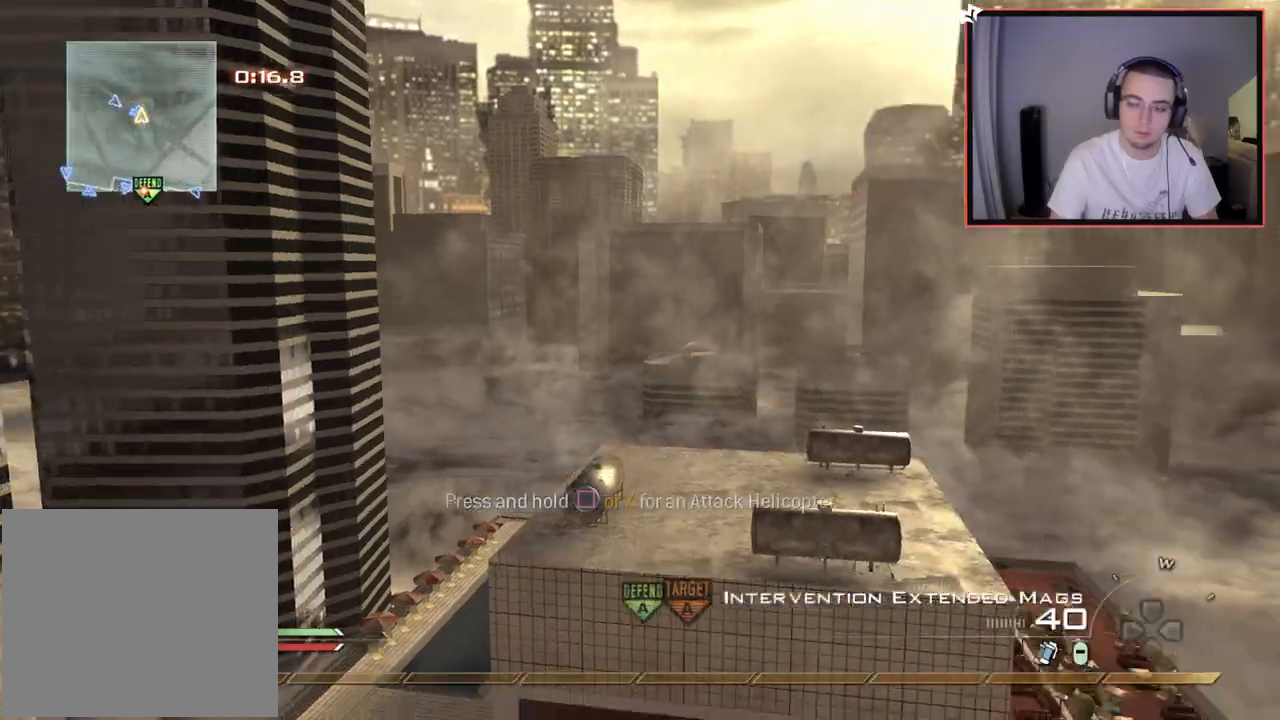
{"buttons": [], "left_stick": "center", "right_stick": "right", "events": [[150, "TRIANGLE", "down"], [216, "TRIANGLE", "up"], [283, "TRIANGLE", "down"], [367, "TRIANGLE", "up"], [500, "right_stick", "right"]]}
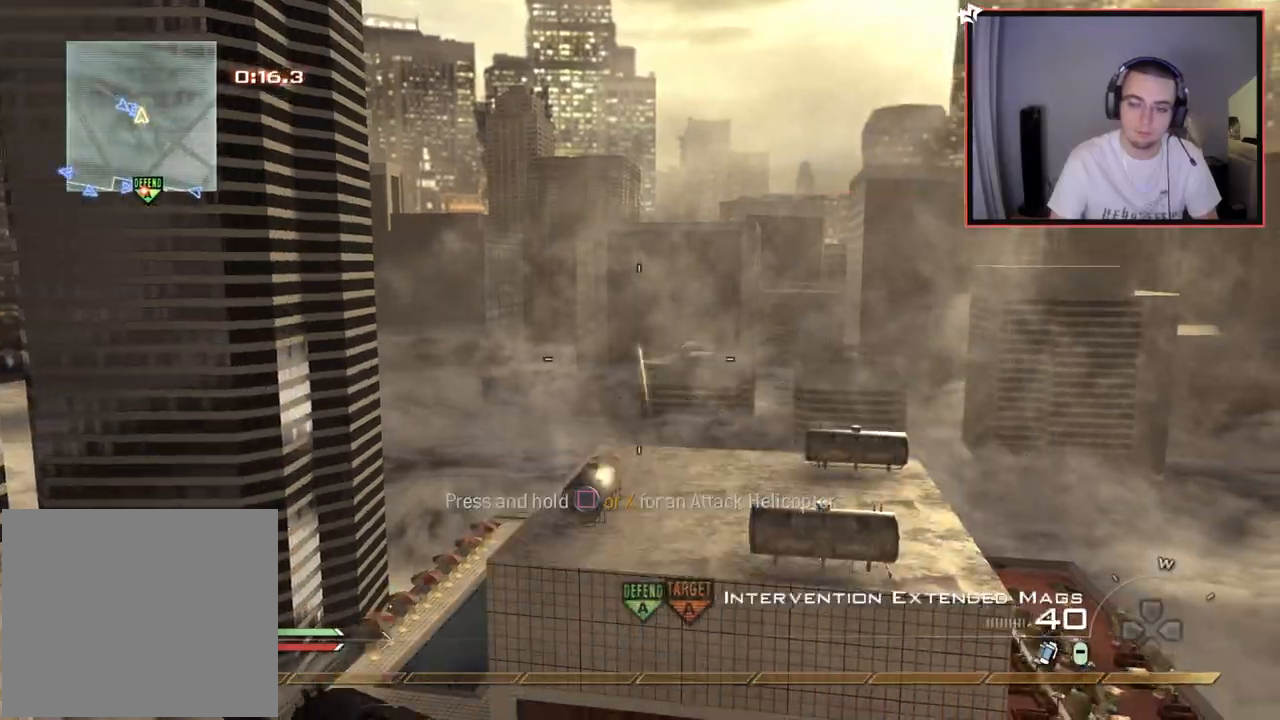
{"buttons": [], "left_stick": "center", "right_stick": "center", "events": [[67, "right_stick", "center"], [167, "TRIANGLE", "down"], [217, "TRIANGLE", "up"], [267, "TRIANGLE", "down"], [350, "TRIANGLE", "up"]]}